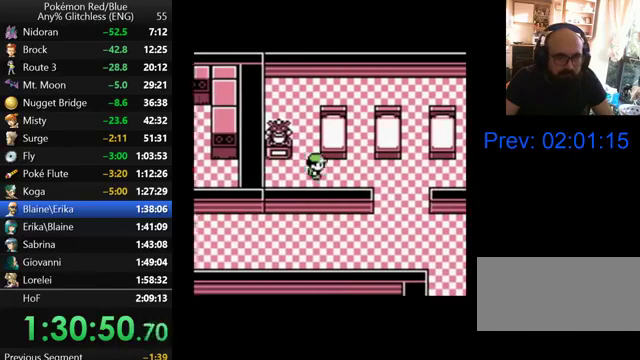
Gameplay with a controller (Nintendo layout); each line is a JSON object with the inputs held at the frame after it. "events" lists button and stick changes between this image and that frame as [ms after this image, input, new state], when the widget could be followed in between. Not read: DPAD_DOWN L3 R3.
{"buttons": ["DPAD_RIGHT"], "events": []}
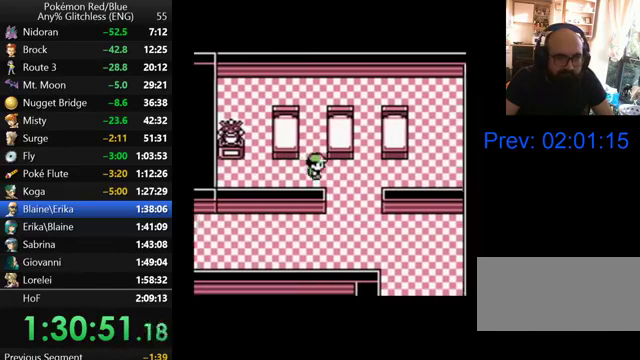
{"buttons": [], "events": [[67, "DPAD_RIGHT", "up"]]}
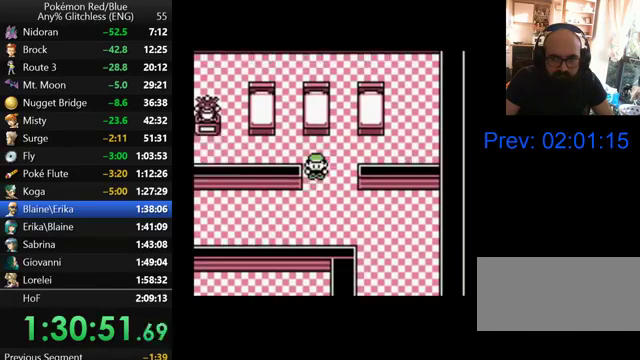
{"buttons": ["DPAD_LEFT"], "events": [[100, "DPAD_LEFT", "down"]]}
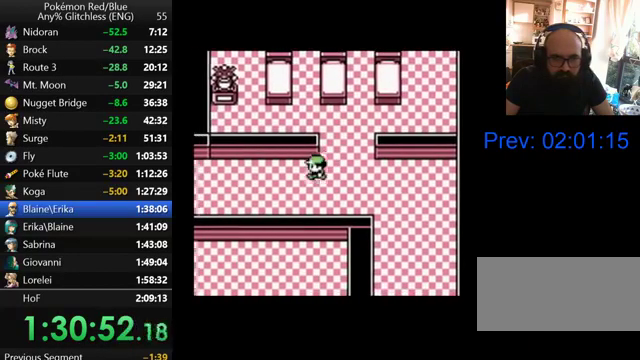
{"buttons": ["DPAD_LEFT"], "events": []}
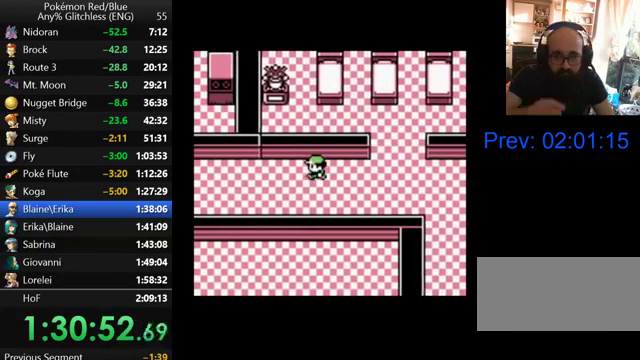
{"buttons": ["DPAD_LEFT"], "events": []}
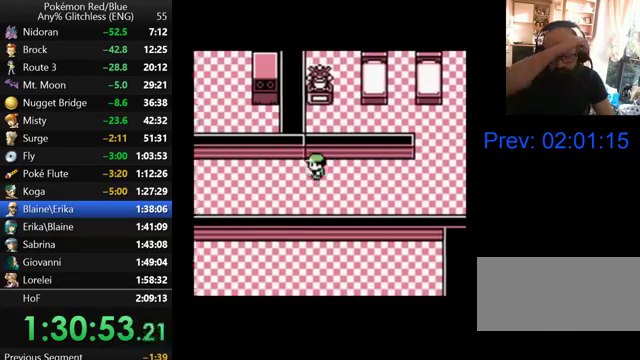
{"buttons": ["DPAD_LEFT"], "events": []}
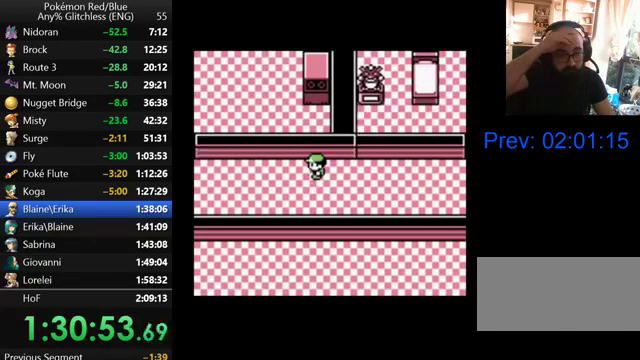
{"buttons": ["DPAD_LEFT"], "events": []}
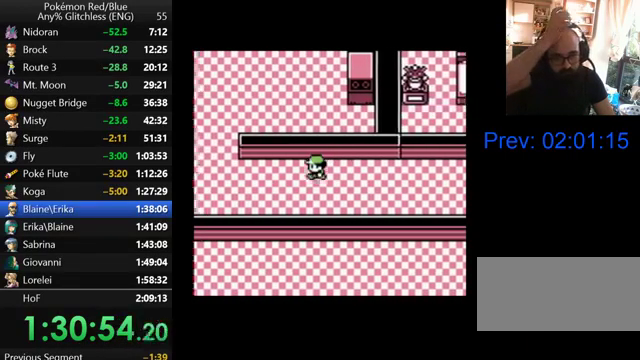
{"buttons": ["DPAD_LEFT"], "events": []}
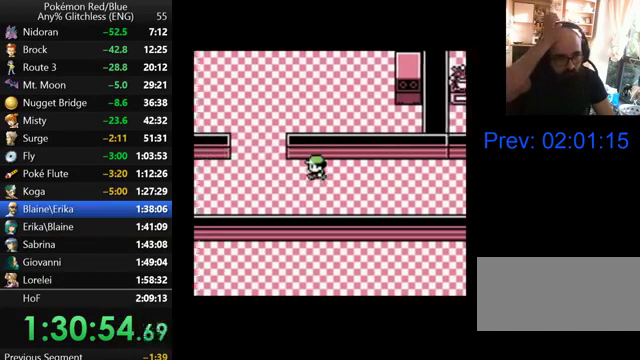
{"buttons": ["DPAD_LEFT"], "events": []}
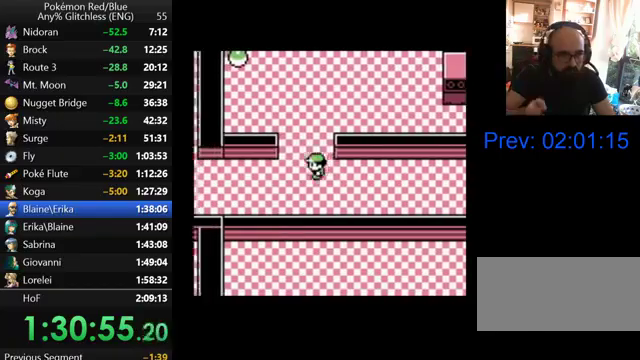
{"buttons": ["DPAD_LEFT"], "events": []}
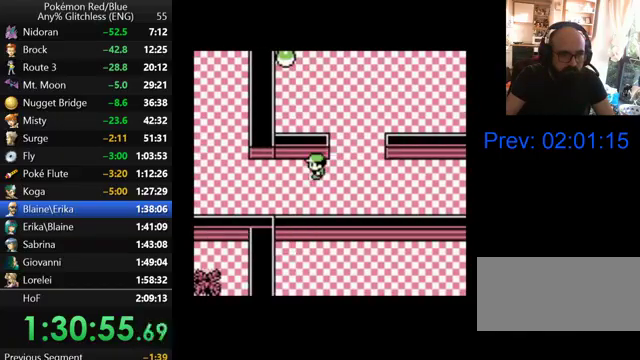
{"buttons": ["DPAD_LEFT"], "events": []}
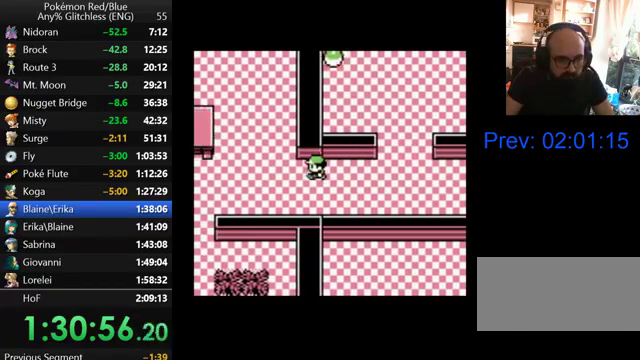
{"buttons": ["DPAD_LEFT"], "events": []}
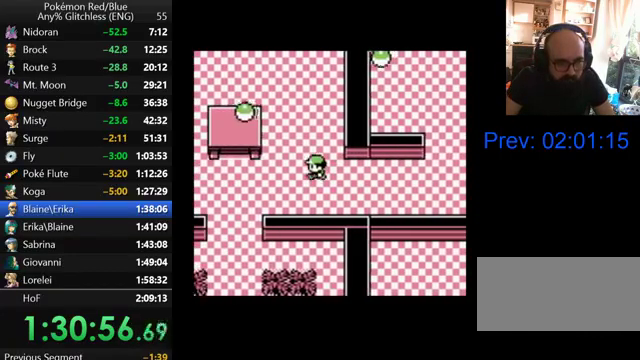
{"buttons": [], "events": [[400, "DPAD_LEFT", "up"]]}
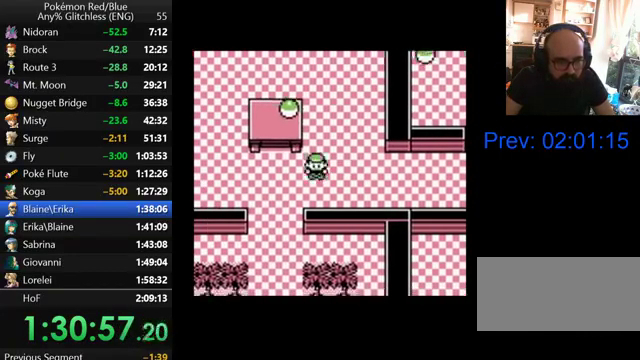
{"buttons": [], "events": [[300, "DPAD_LEFT", "down"], [467, "DPAD_LEFT", "up"]]}
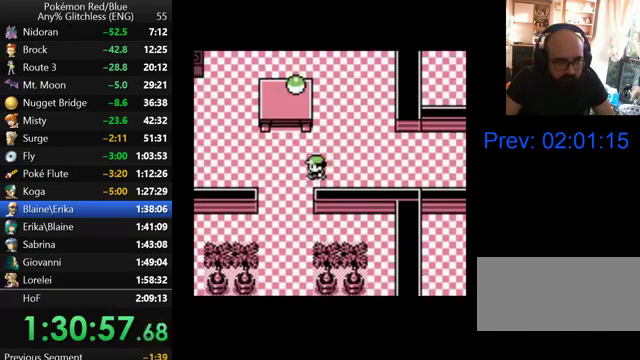
{"buttons": [], "events": []}
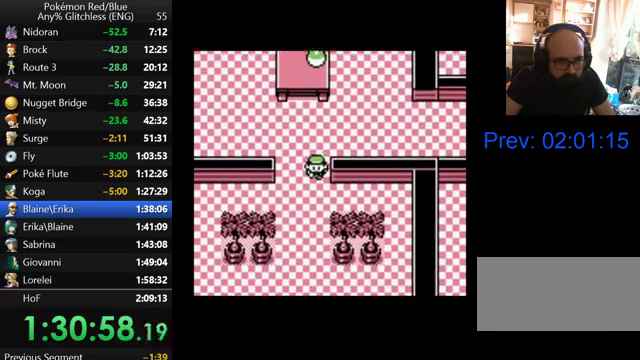
{"buttons": [], "events": []}
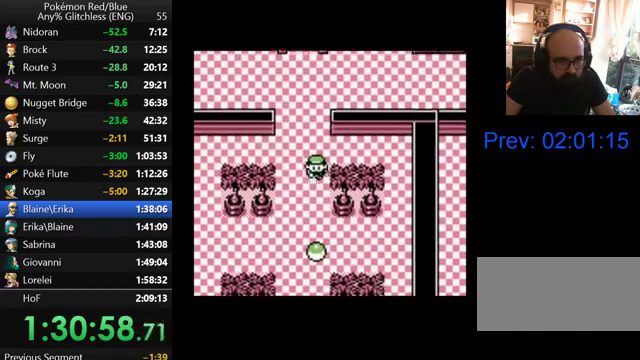
{"buttons": [], "events": []}
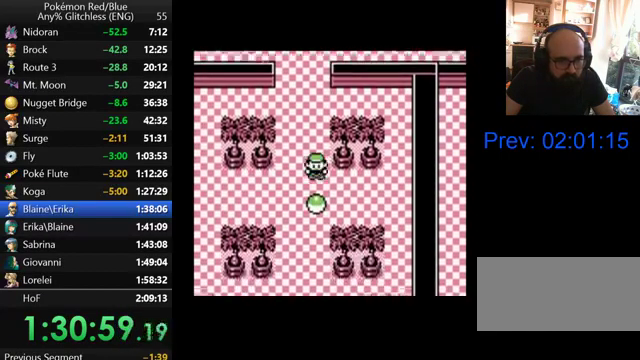
{"buttons": ["B"], "events": [[67, "A", "down"], [333, "A", "up"], [467, "B", "down"]]}
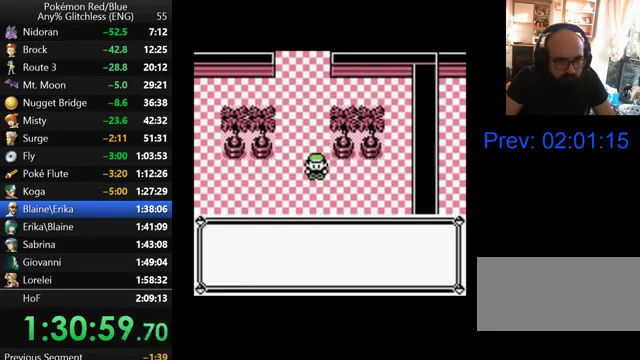
{"buttons": [], "events": [[167, "B", "up"], [267, "B", "down"], [333, "B", "up"], [400, "B", "down"], [500, "B", "up"]]}
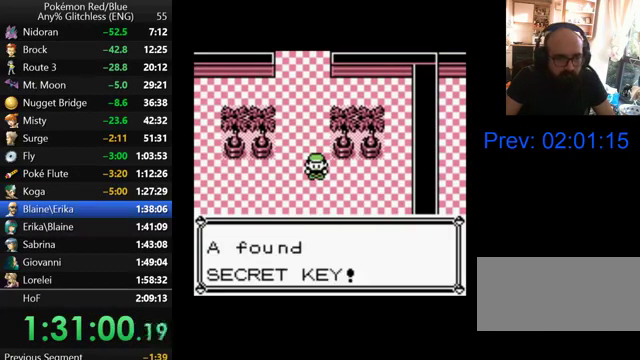
{"buttons": [], "events": [[67, "B", "down"], [167, "B", "up"], [400, "B", "down"], [467, "B", "up"]]}
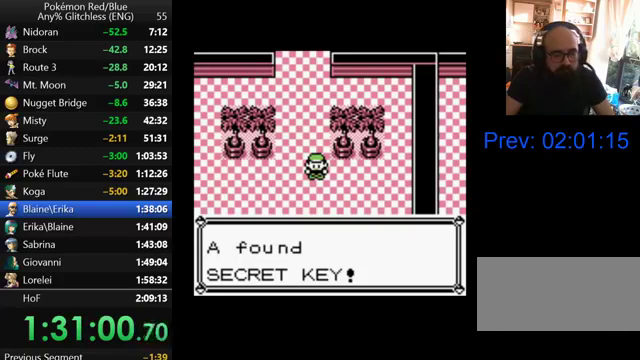
{"buttons": [], "events": [[67, "B", "down"], [300, "B", "up"], [367, "B", "down"], [467, "B", "up"]]}
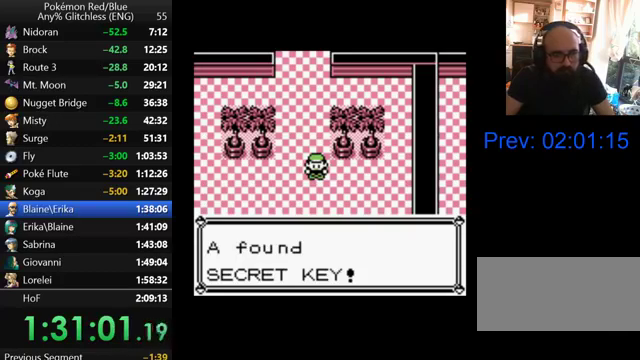
{"buttons": [], "events": [[33, "B", "down"], [167, "B", "up"], [333, "START", "down"], [500, "START", "up"]]}
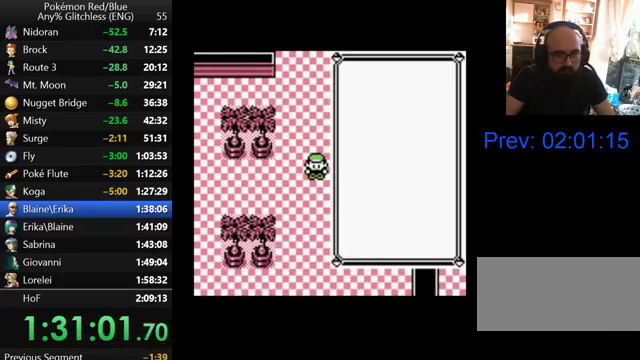
{"buttons": ["DPAD_UP"], "events": [[67, "START", "down"], [200, "START", "up"], [500, "DPAD_UP", "down"]]}
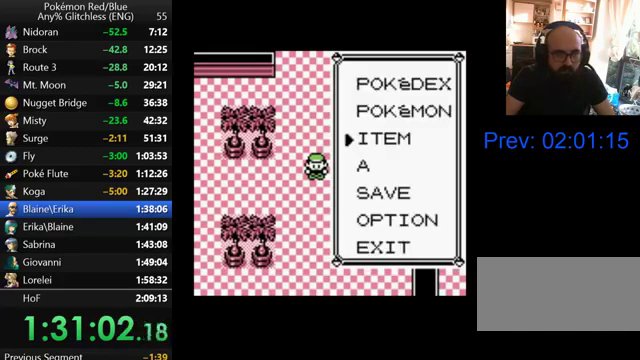
{"buttons": [], "events": [[100, "A", "down"], [100, "DPAD_UP", "up"], [200, "A", "up"]]}
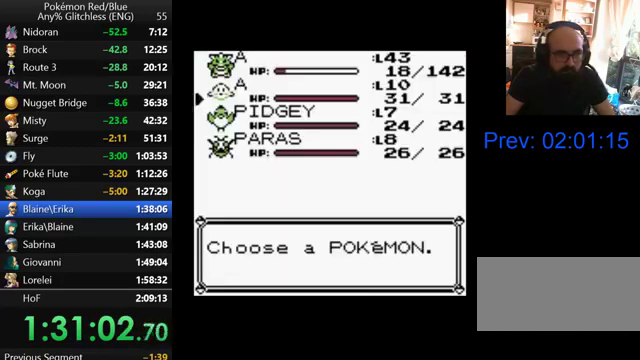
{"buttons": ["DPAD_UP"], "events": [[200, "DPAD_UP", "down"], [367, "DPAD_UP", "up"], [467, "DPAD_UP", "down"]]}
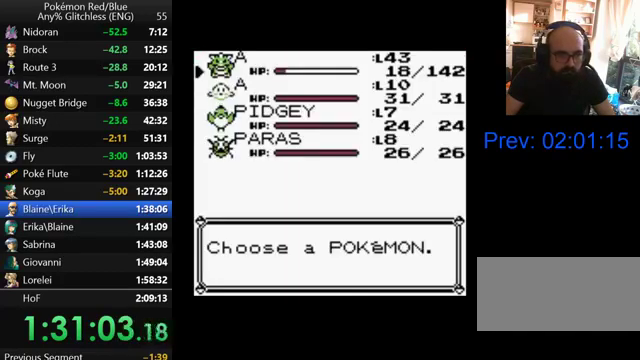
{"buttons": [], "events": [[100, "DPAD_UP", "up"], [267, "A", "down"], [400, "A", "up"]]}